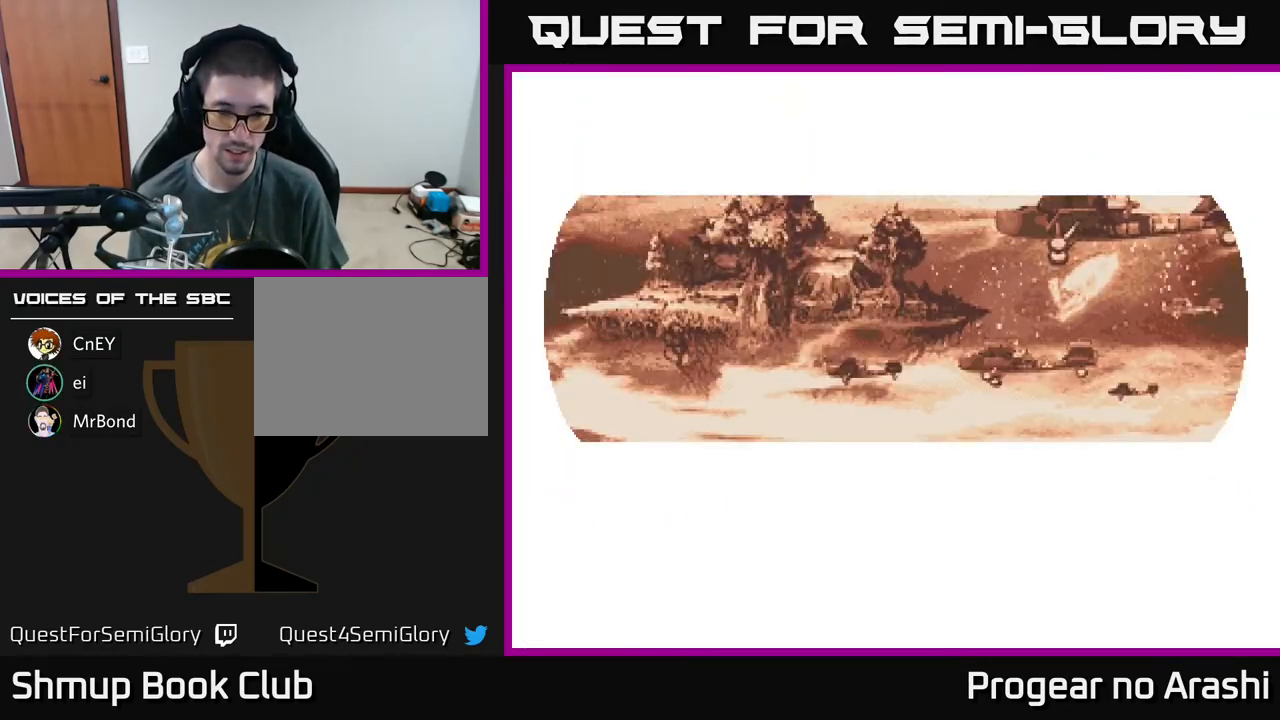
Gameplay with a controller (Xbox layout); each line is a JSON object with the inputs held at the frame after it. "events" lists button and stick changes between this image and that frame as [ms after this image, input, new state], when the widget could be followed in between. Not read: right_stick.
{"buttons": ["A"], "left_stick": "center", "events": [[367, "X", "down"], [483, "A", "down"], [500, "X", "up"]]}
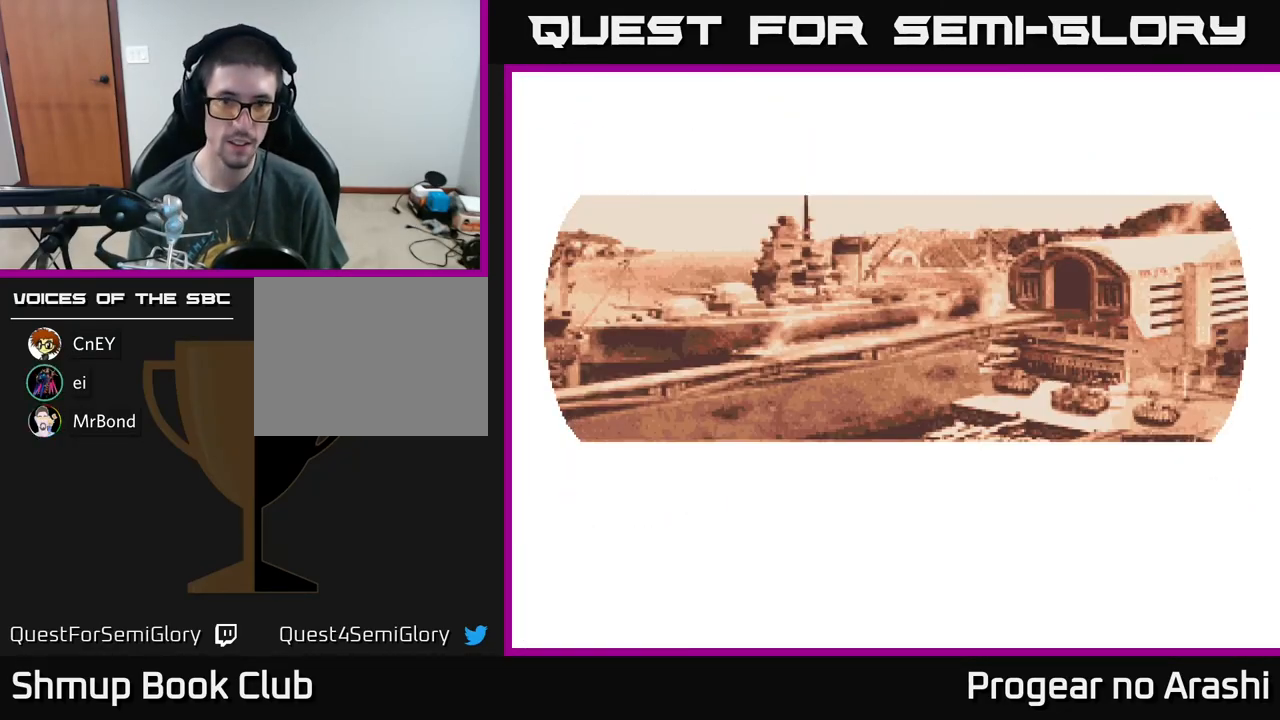
{"buttons": ["X"], "left_stick": "center", "events": [[117, "A", "up"], [117, "X", "down"], [267, "A", "down"], [267, "X", "up"], [333, "X", "down"], [350, "A", "up"]]}
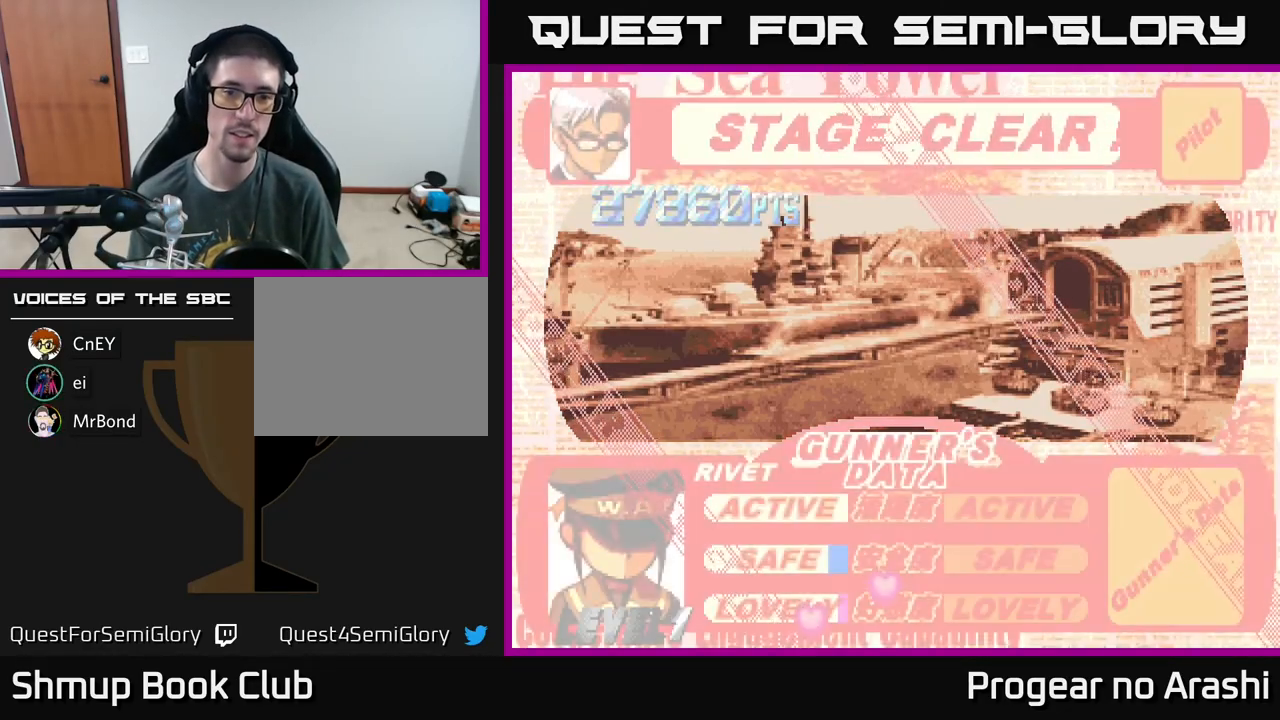
{"buttons": [], "left_stick": "center", "events": [[17, "A", "down"], [17, "X", "up"], [100, "A", "up"], [100, "X", "down"], [233, "A", "down"], [233, "X", "up"], [333, "A", "up"]]}
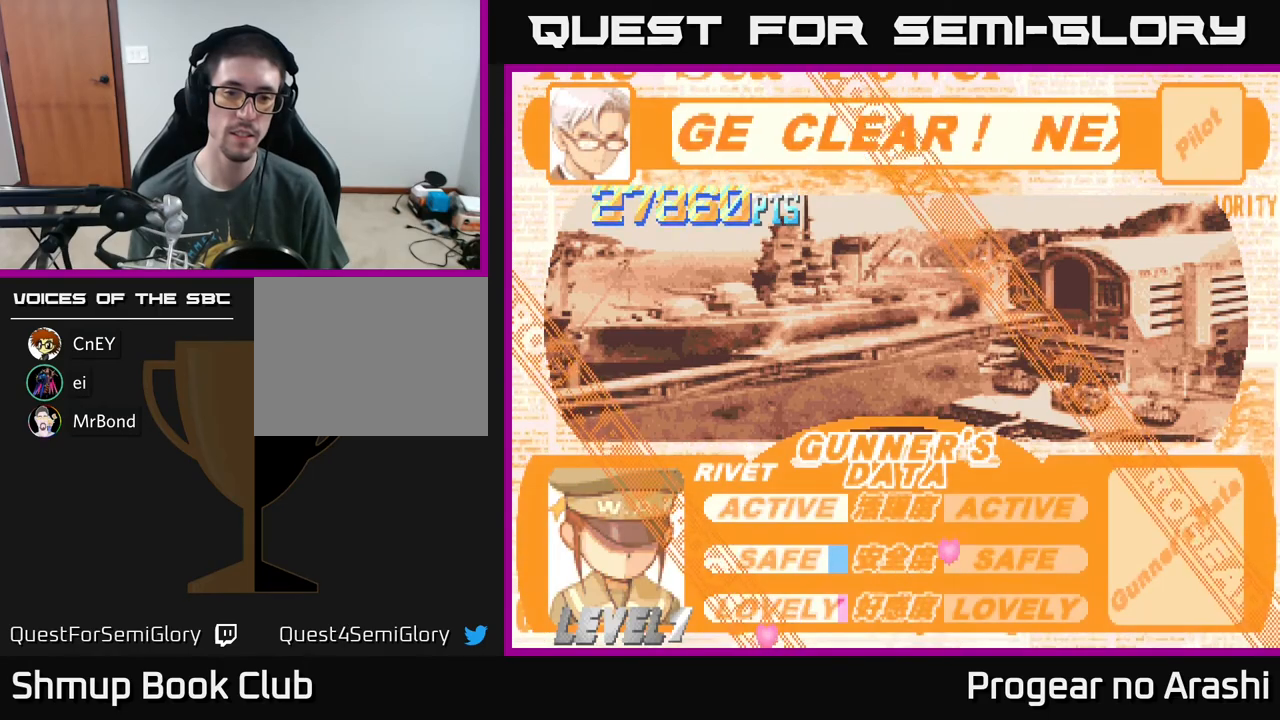
{"buttons": ["X"], "left_stick": "center", "events": [[450, "X", "down"]]}
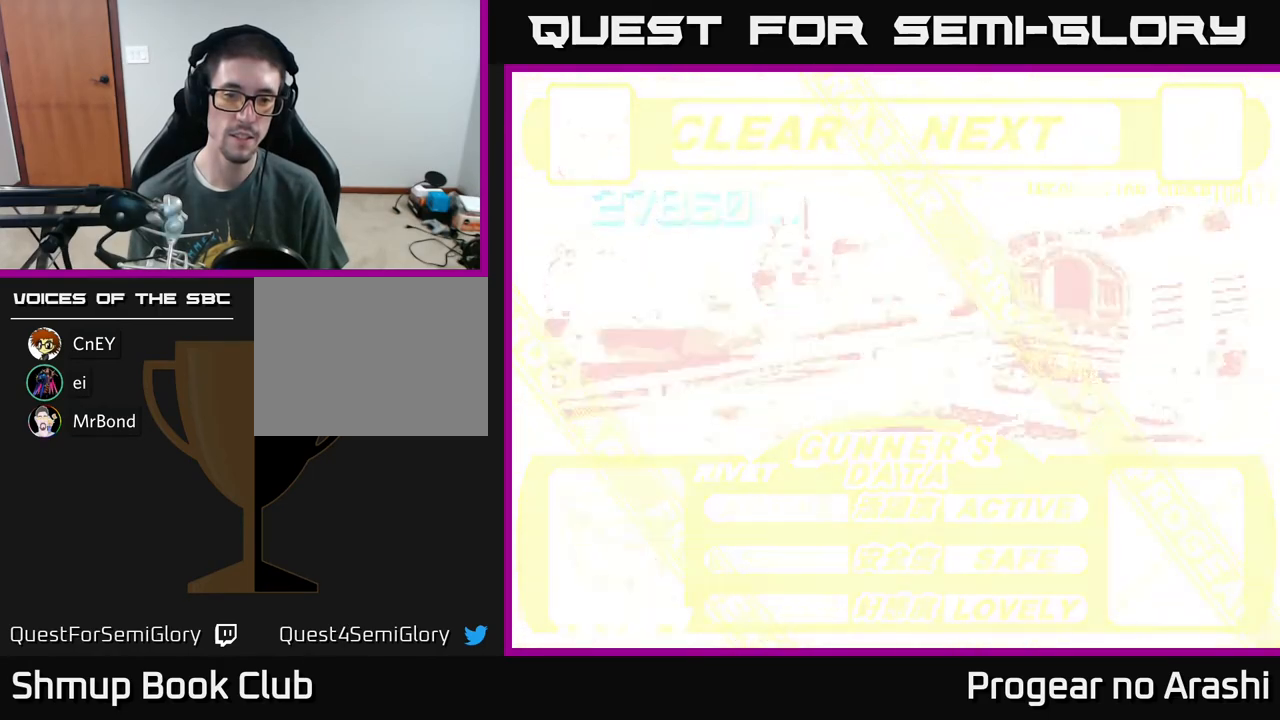
{"buttons": [], "left_stick": "center", "events": [[50, "A", "down"], [67, "X", "up"], [200, "A", "up"]]}
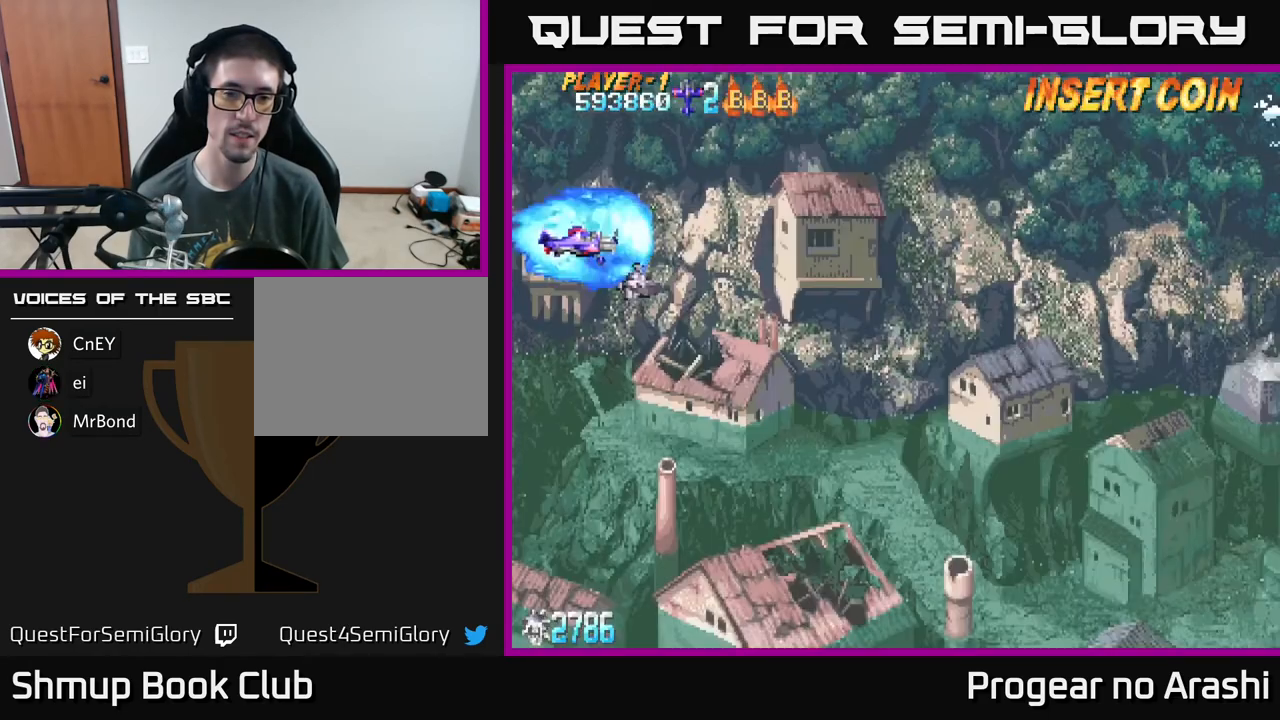
{"buttons": ["DPAD_DOWN", "DPAD_RIGHT"], "left_stick": "center", "events": [[283, "DPAD_RIGHT", "down"], [350, "DPAD_DOWN", "down"]]}
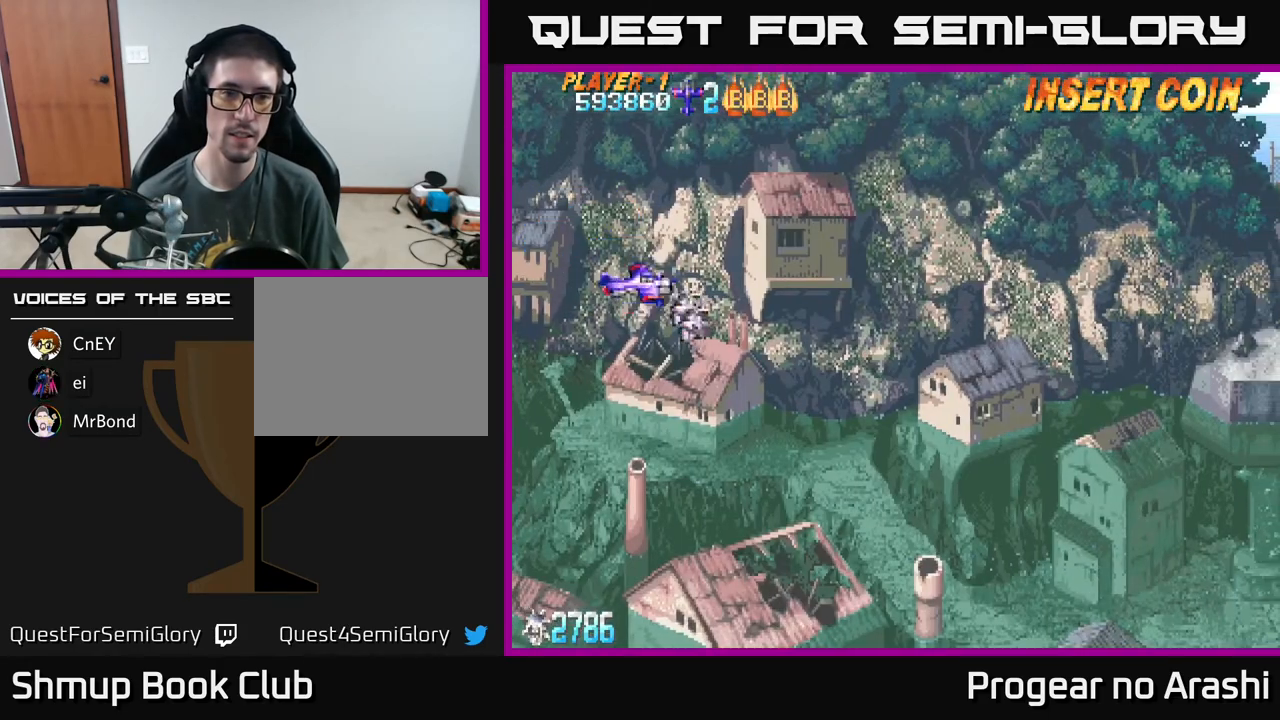
{"buttons": ["DPAD_DOWN", "DPAD_RIGHT"], "left_stick": "center", "events": []}
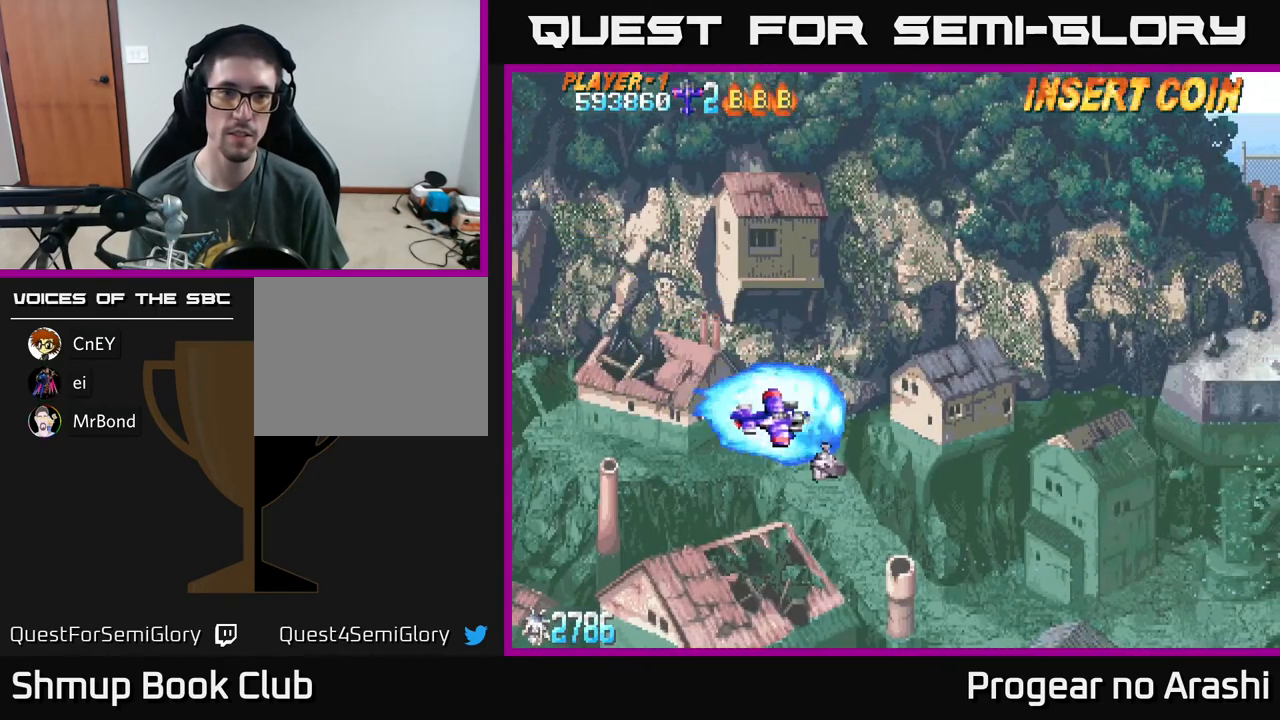
{"buttons": [], "left_stick": "center", "events": [[267, "DPAD_DOWN", "up"], [300, "DPAD_RIGHT", "up"]]}
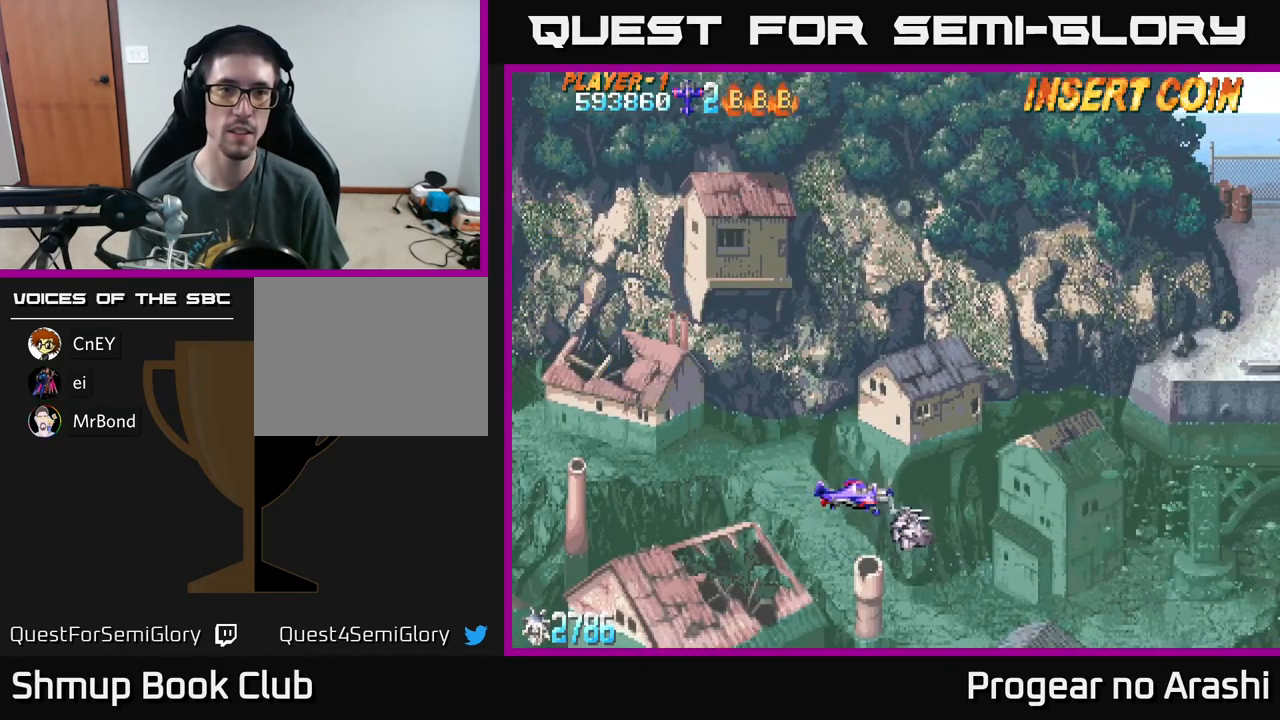
{"buttons": [], "left_stick": "center", "events": []}
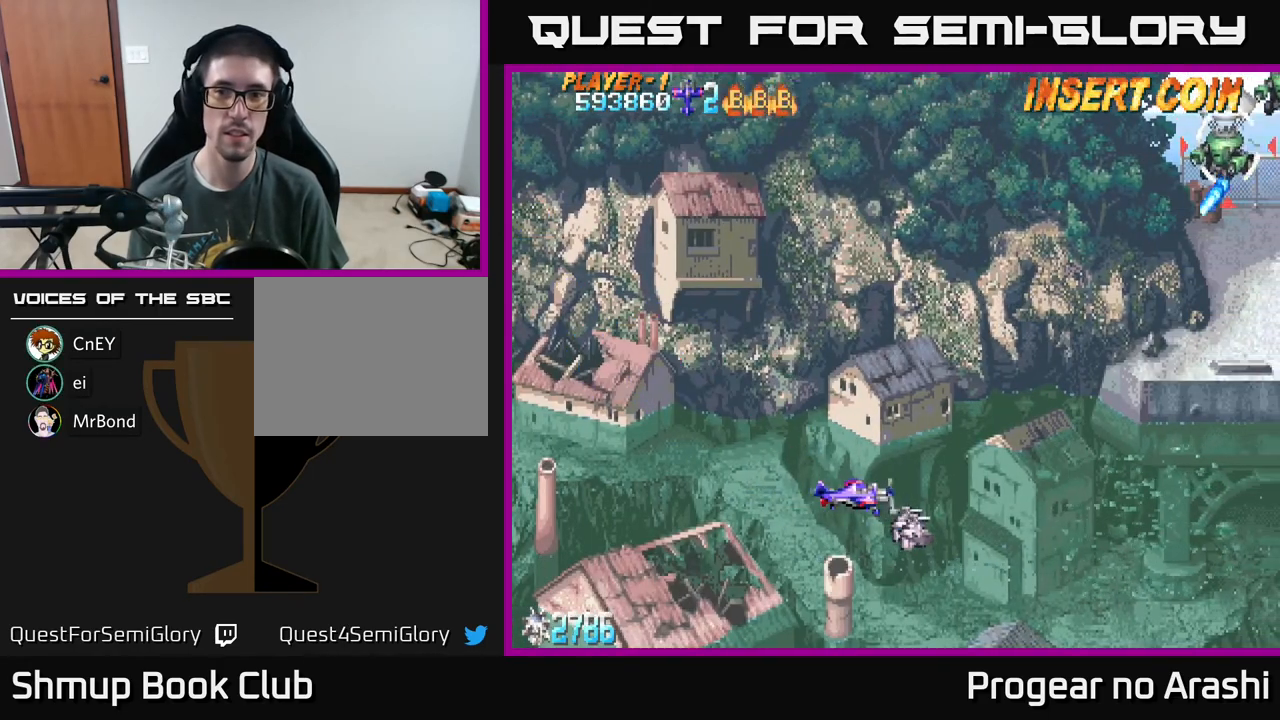
{"buttons": ["DPAD_UP"], "left_stick": "center", "events": [[250, "DPAD_UP", "down"]]}
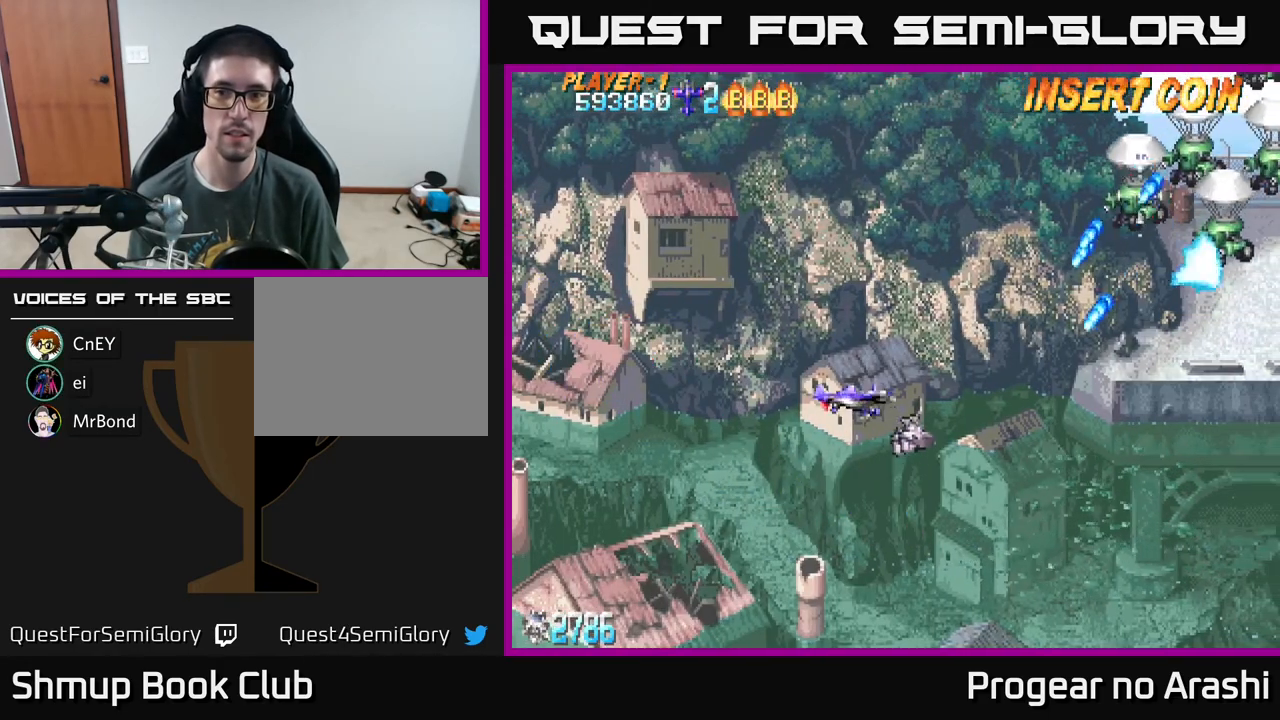
{"buttons": ["X", "DPAD_UP"], "left_stick": "center", "events": [[167, "X", "down"]]}
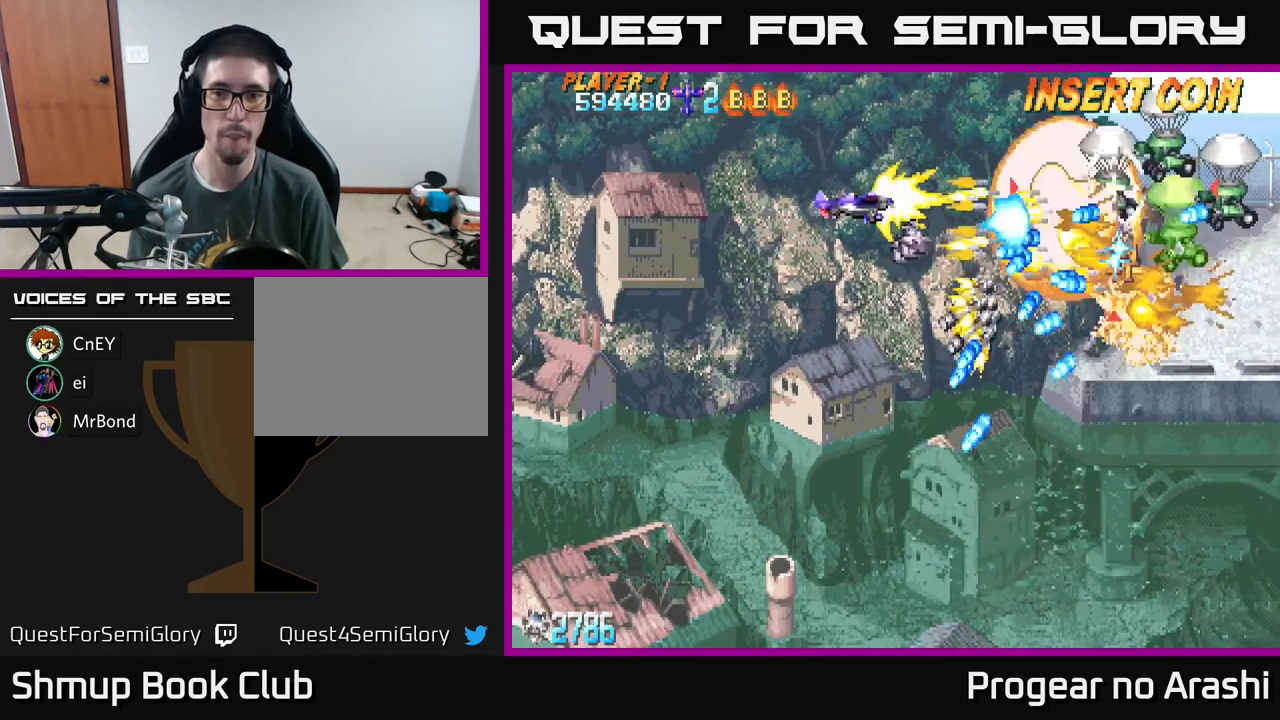
{"buttons": ["A"], "left_stick": "center", "events": [[33, "DPAD_RIGHT", "down"], [217, "DPAD_RIGHT", "up"], [300, "DPAD_LEFT", "down"], [383, "DPAD_LEFT", "up"], [417, "A", "down"], [433, "X", "up"], [483, "DPAD_UP", "up"]]}
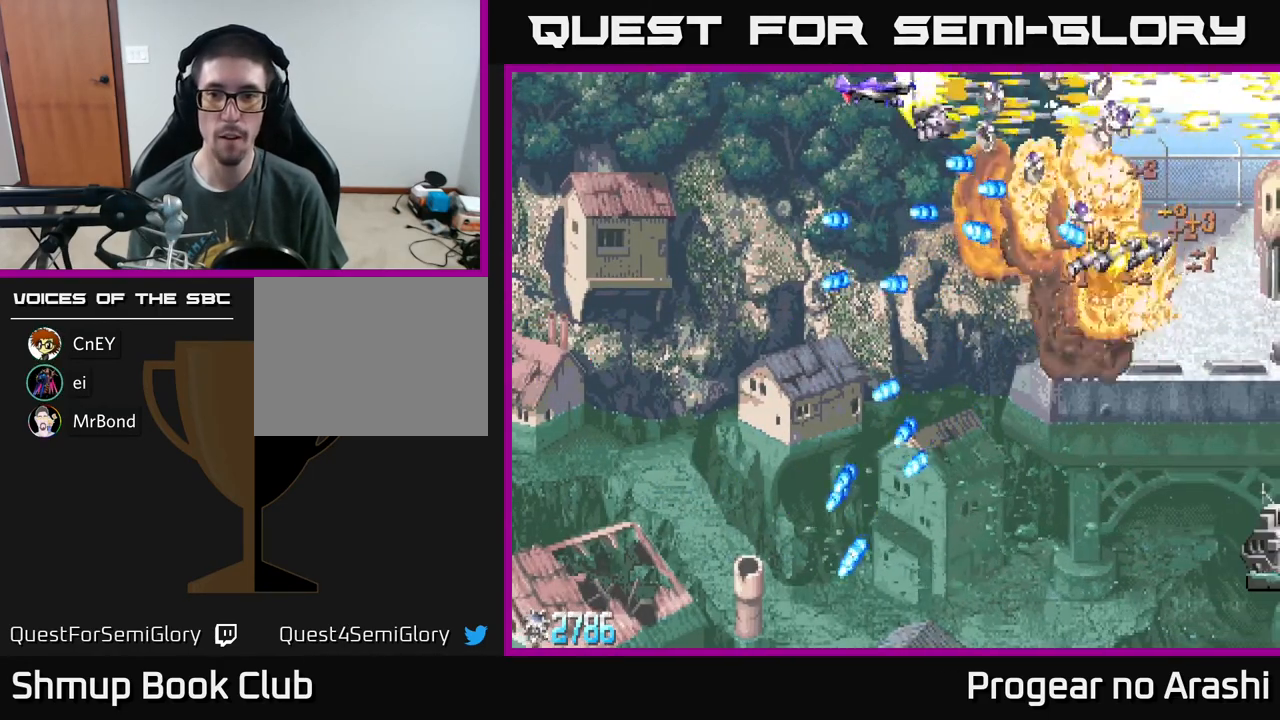
{"buttons": ["DPAD_DOWN", "DPAD_RIGHT"], "left_stick": "center", "events": [[250, "DPAD_RIGHT", "down"], [417, "A", "up"], [500, "DPAD_DOWN", "down"]]}
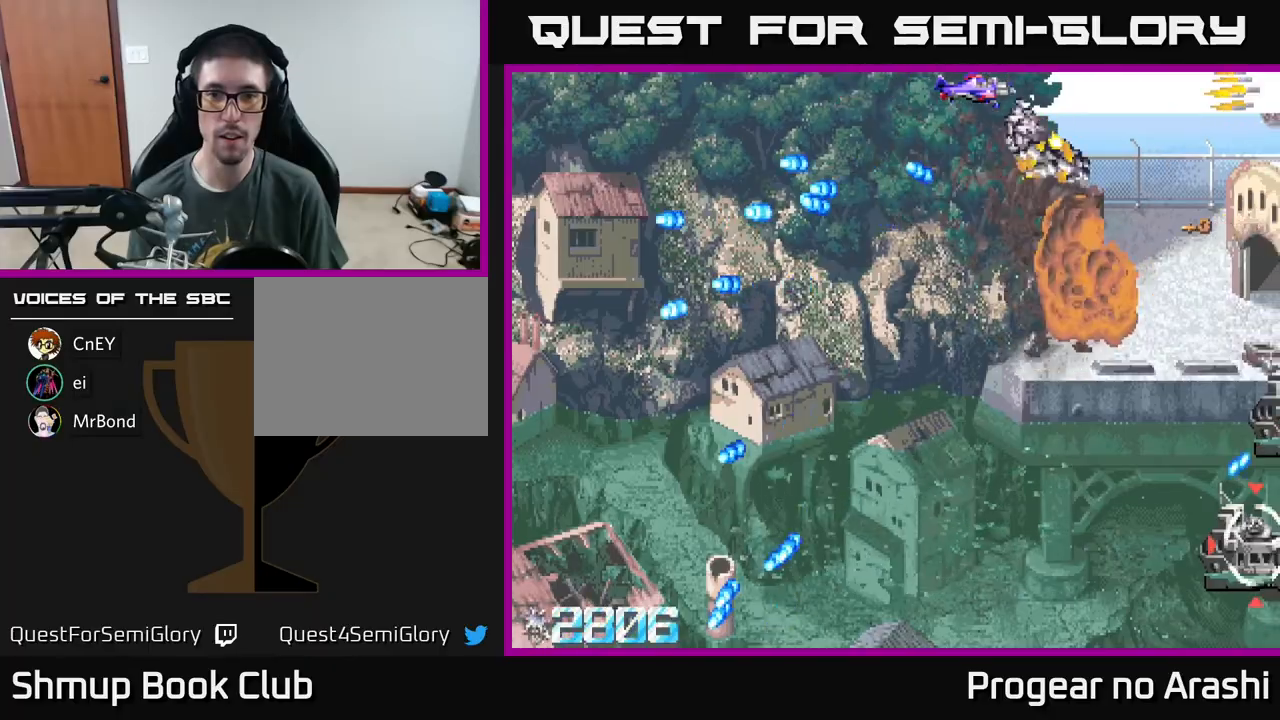
{"buttons": ["X", "DPAD_DOWN"], "left_stick": "center", "events": [[33, "DPAD_RIGHT", "up"], [433, "X", "down"]]}
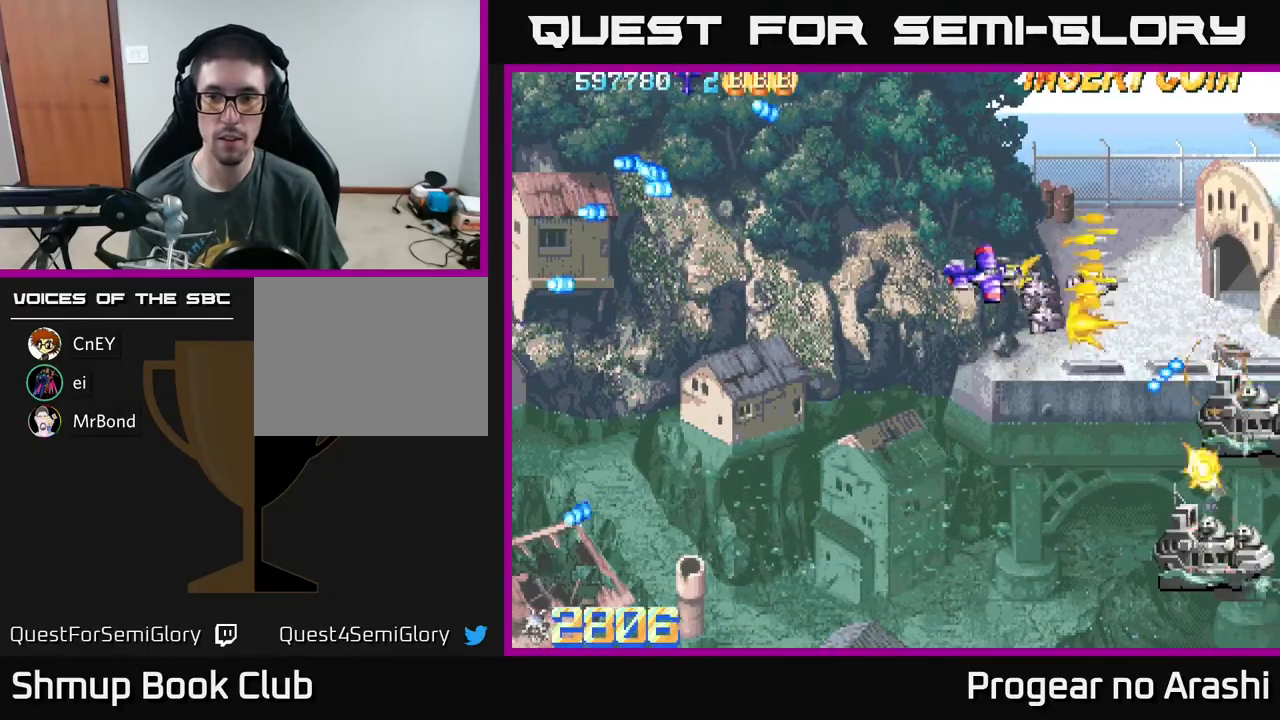
{"buttons": ["X", "DPAD_DOWN"], "left_stick": "center", "events": []}
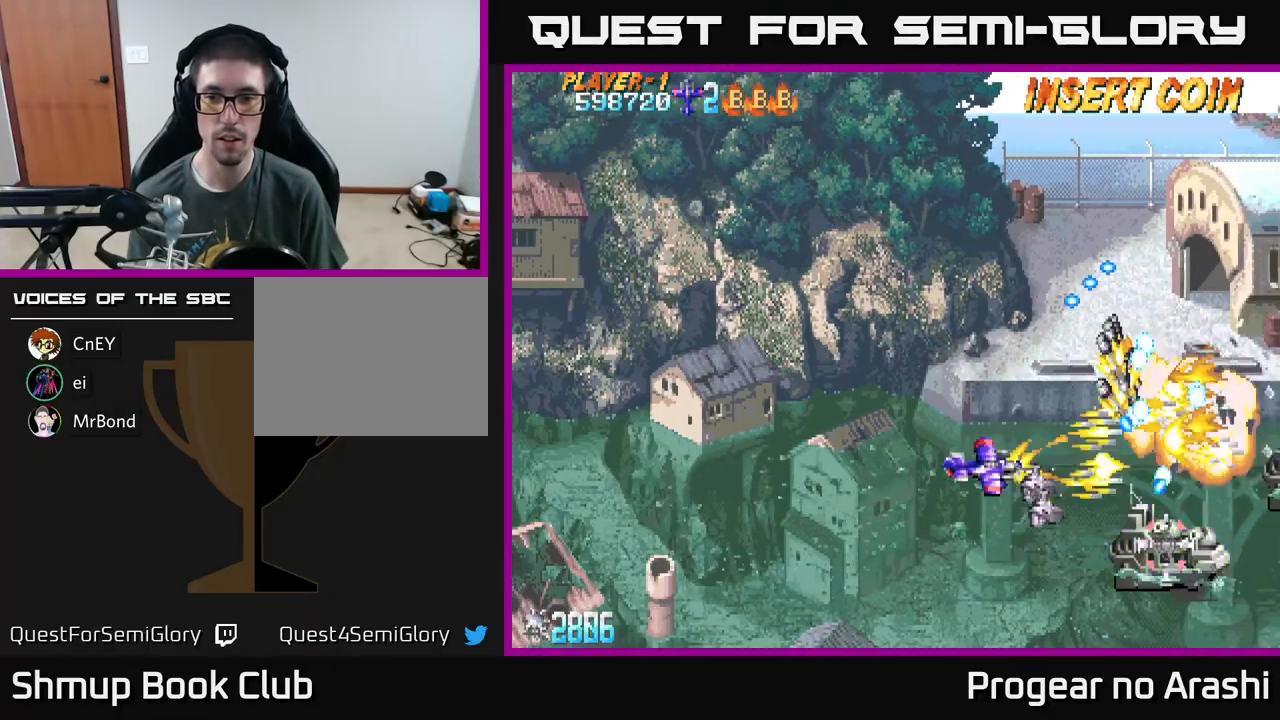
{"buttons": ["X", "DPAD_UP", "DPAD_LEFT"], "left_stick": "center", "events": [[400, "DPAD_DOWN", "up"], [400, "DPAD_LEFT", "down"], [483, "DPAD_UP", "down"]]}
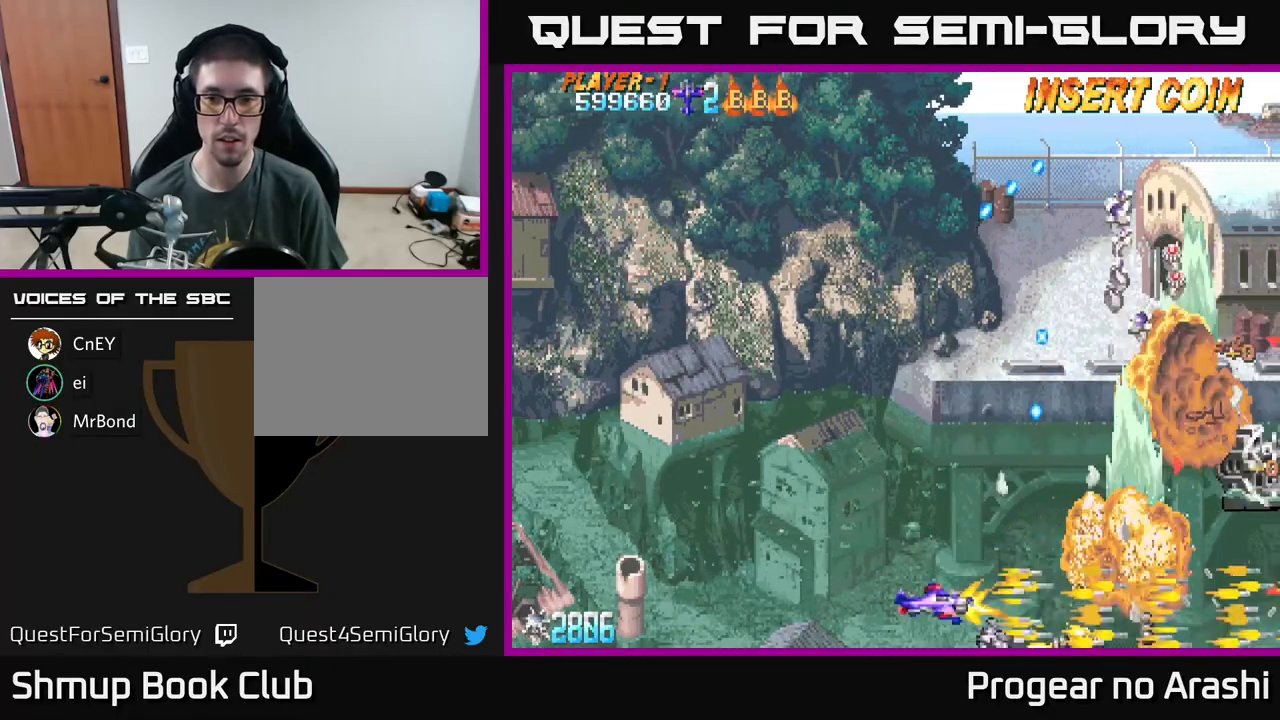
{"buttons": ["X", "DPAD_RIGHT"], "left_stick": "center", "events": [[133, "DPAD_LEFT", "up"], [233, "DPAD_RIGHT", "down"], [233, "X", "up"], [483, "X", "down"], [500, "DPAD_UP", "up"]]}
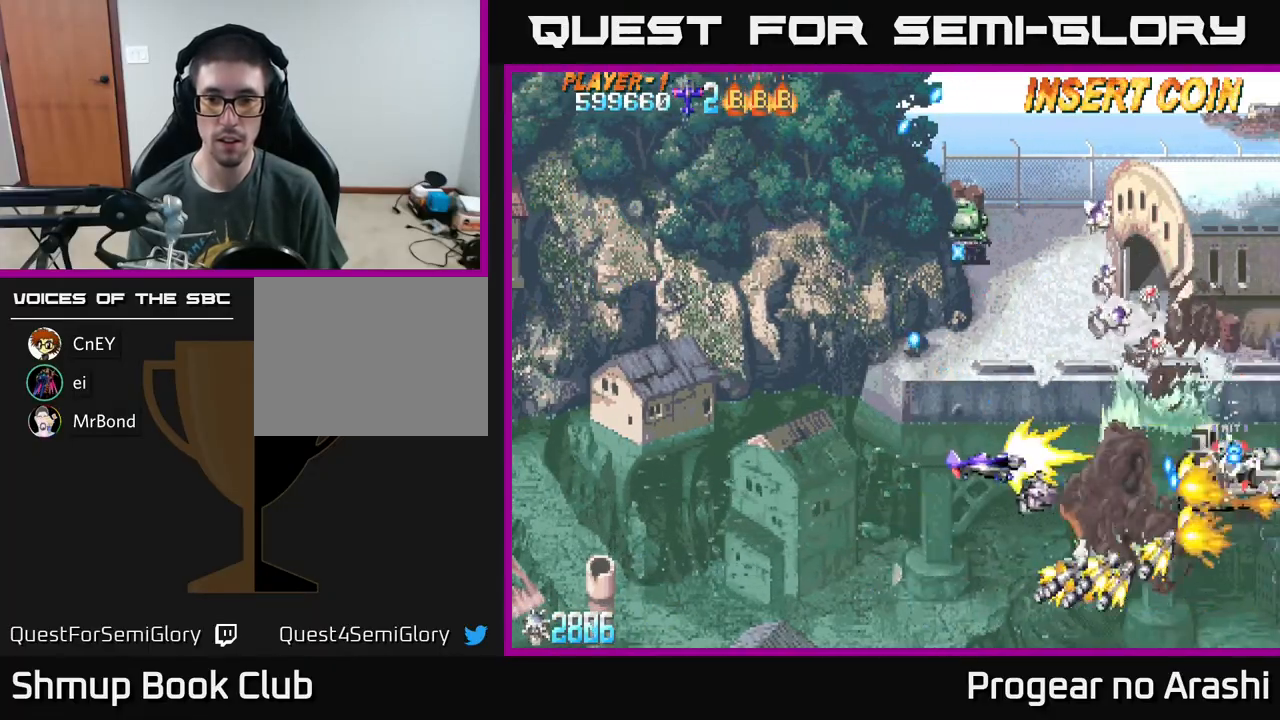
{"buttons": ["A", "DPAD_DOWN"], "left_stick": "center", "events": [[100, "DPAD_RIGHT", "up"], [167, "DPAD_LEFT", "down"], [167, "DPAD_UP", "down"], [267, "A", "down"], [300, "X", "up"], [333, "DPAD_LEFT", "up"], [400, "DPAD_UP", "up"], [467, "DPAD_DOWN", "down"]]}
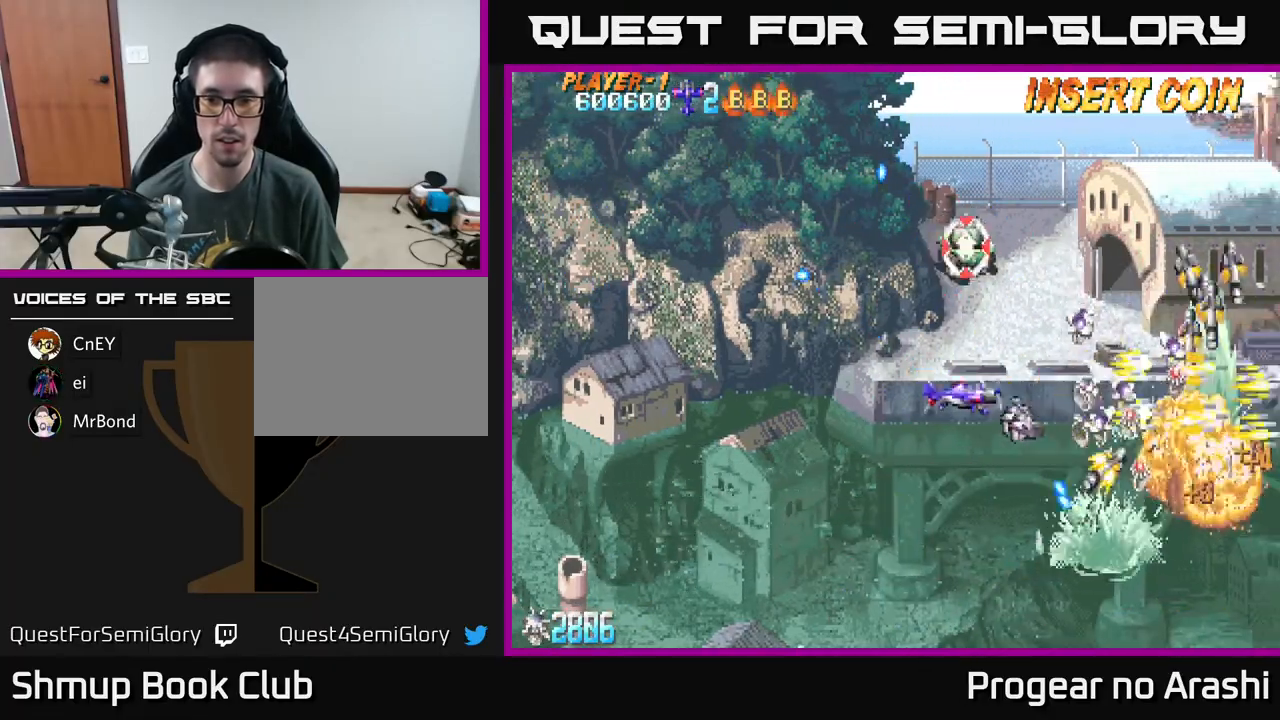
{"buttons": ["X", "DPAD_UP", "DPAD_LEFT"], "left_stick": "center", "events": [[17, "DPAD_LEFT", "down"], [67, "DPAD_DOWN", "up"], [300, "DPAD_UP", "down"], [350, "A", "up"], [350, "X", "down"]]}
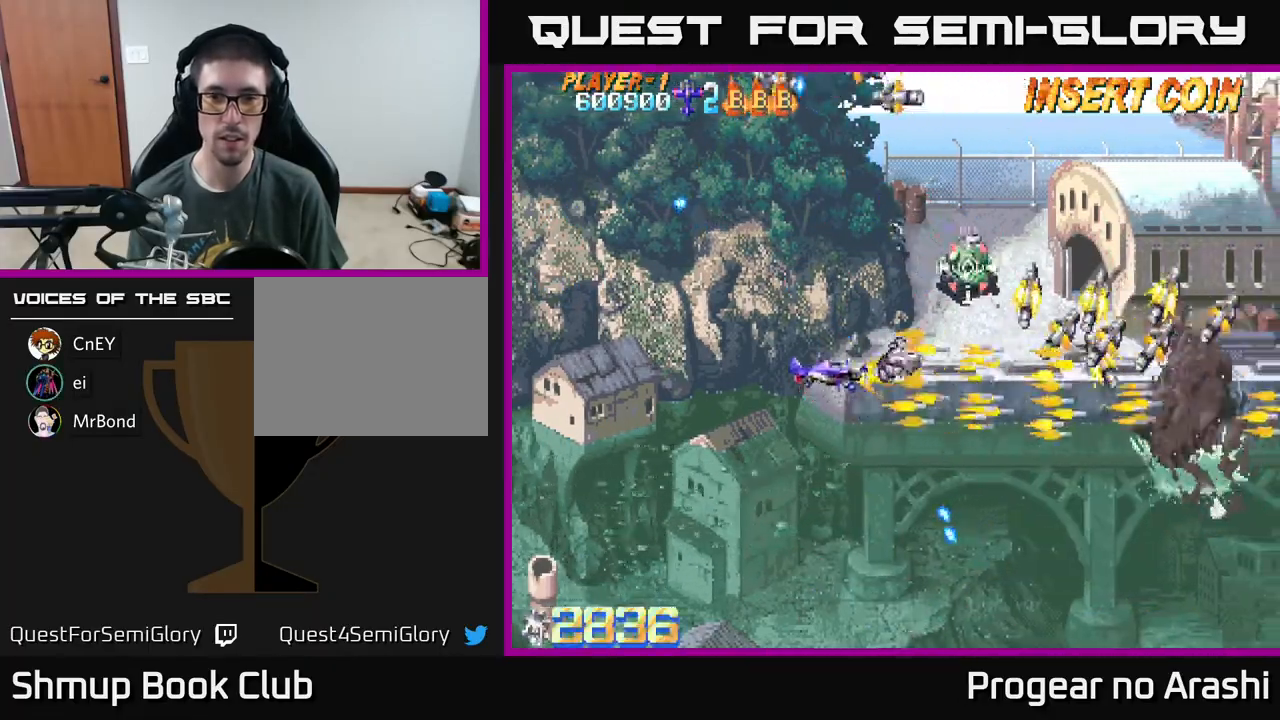
{"buttons": ["X", "DPAD_UP"], "left_stick": "center", "events": [[450, "DPAD_LEFT", "up"]]}
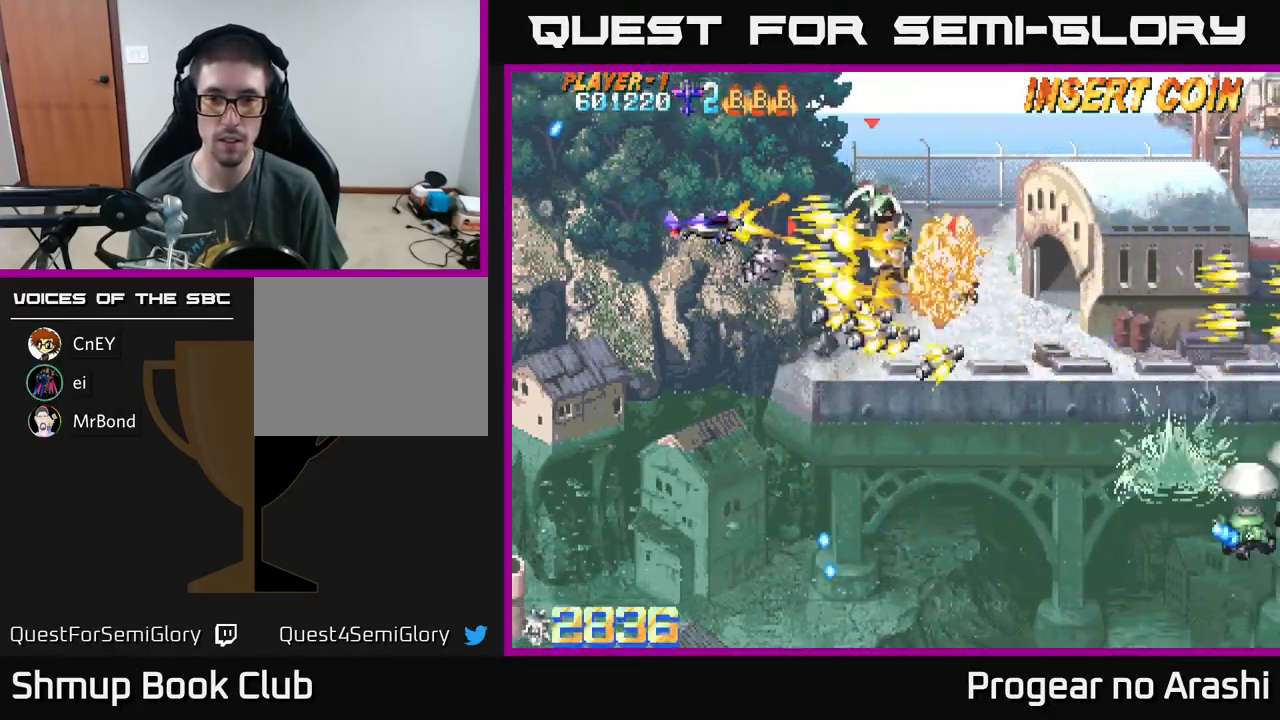
{"buttons": ["X", "DPAD_DOWN", "DPAD_RIGHT"], "left_stick": "center", "events": [[17, "X", "up"], [100, "DPAD_LEFT", "down"], [117, "DPAD_UP", "up"], [167, "DPAD_DOWN", "down"], [233, "DPAD_LEFT", "up"], [317, "X", "down"], [333, "DPAD_RIGHT", "down"]]}
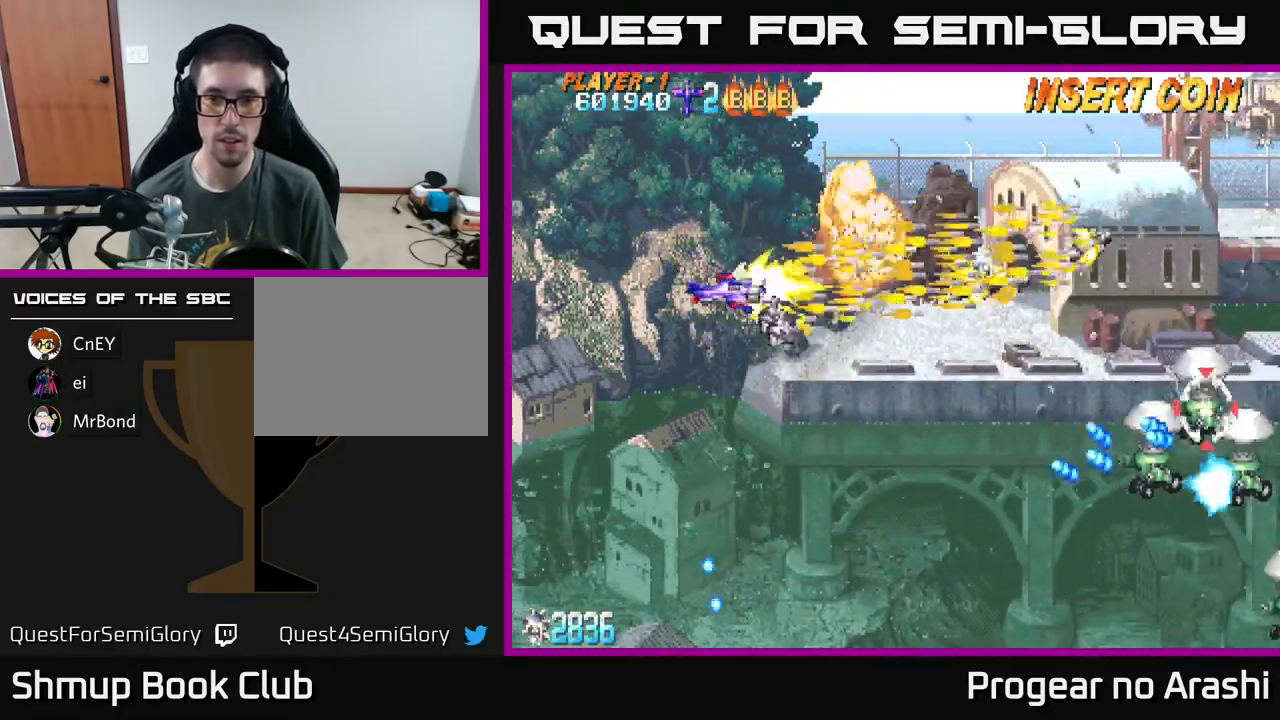
{"buttons": ["X", "DPAD_DOWN", "DPAD_RIGHT"], "left_stick": "center", "events": []}
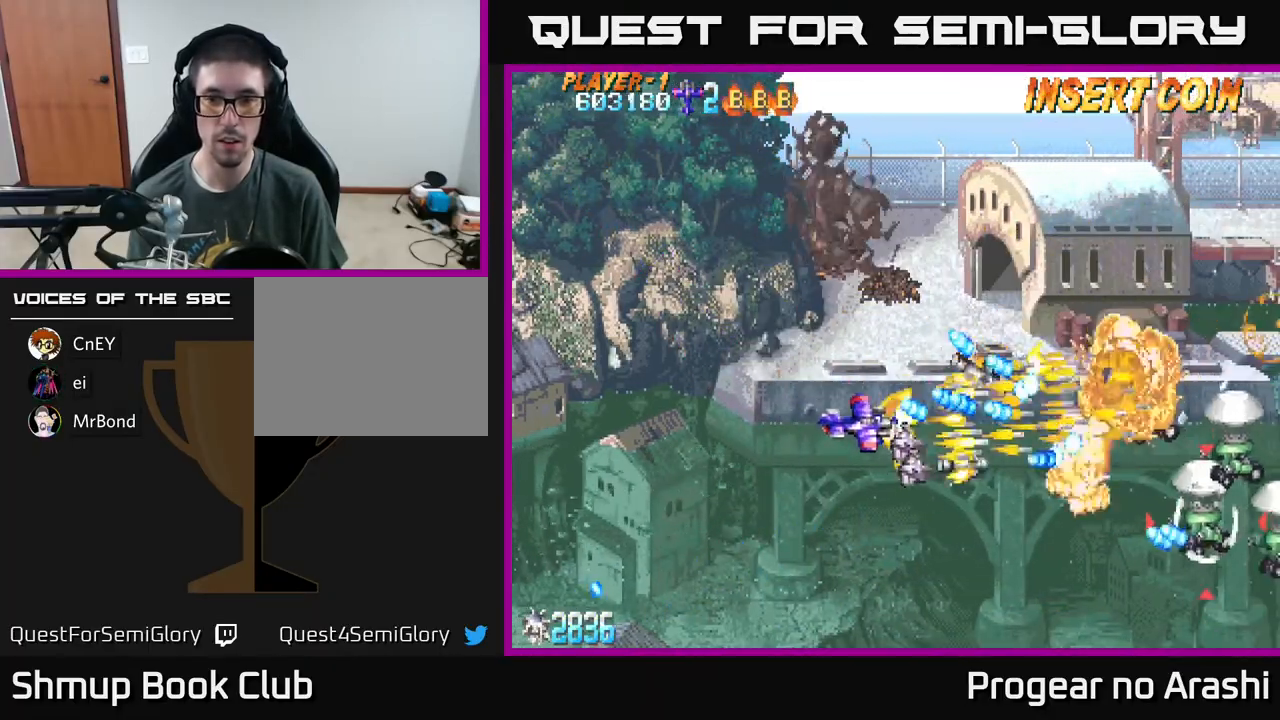
{"buttons": ["X", "DPAD_DOWN", "DPAD_RIGHT"], "left_stick": "center", "events": []}
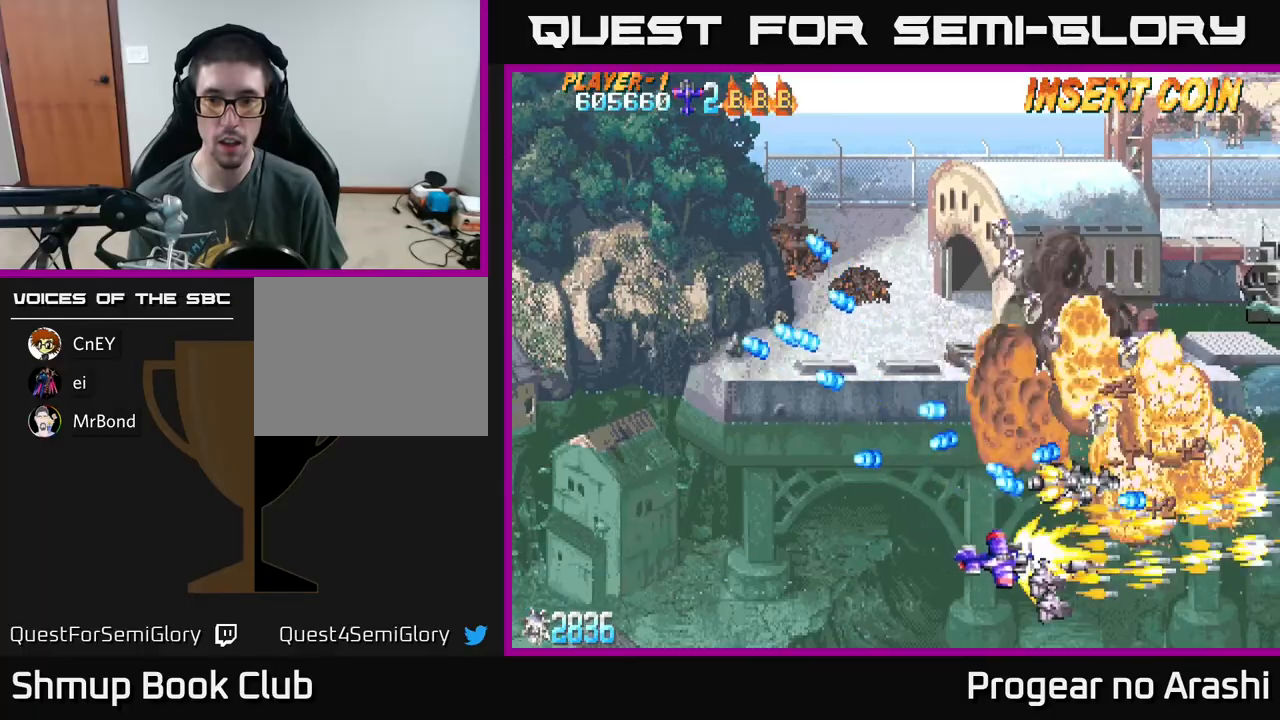
{"buttons": ["DPAD_UP", "DPAD_LEFT"], "left_stick": "center", "events": [[50, "A", "down"], [100, "X", "up"], [217, "DPAD_DOWN", "up"], [300, "DPAD_RIGHT", "up"], [333, "DPAD_UP", "down"], [383, "DPAD_LEFT", "down"], [417, "A", "up"]]}
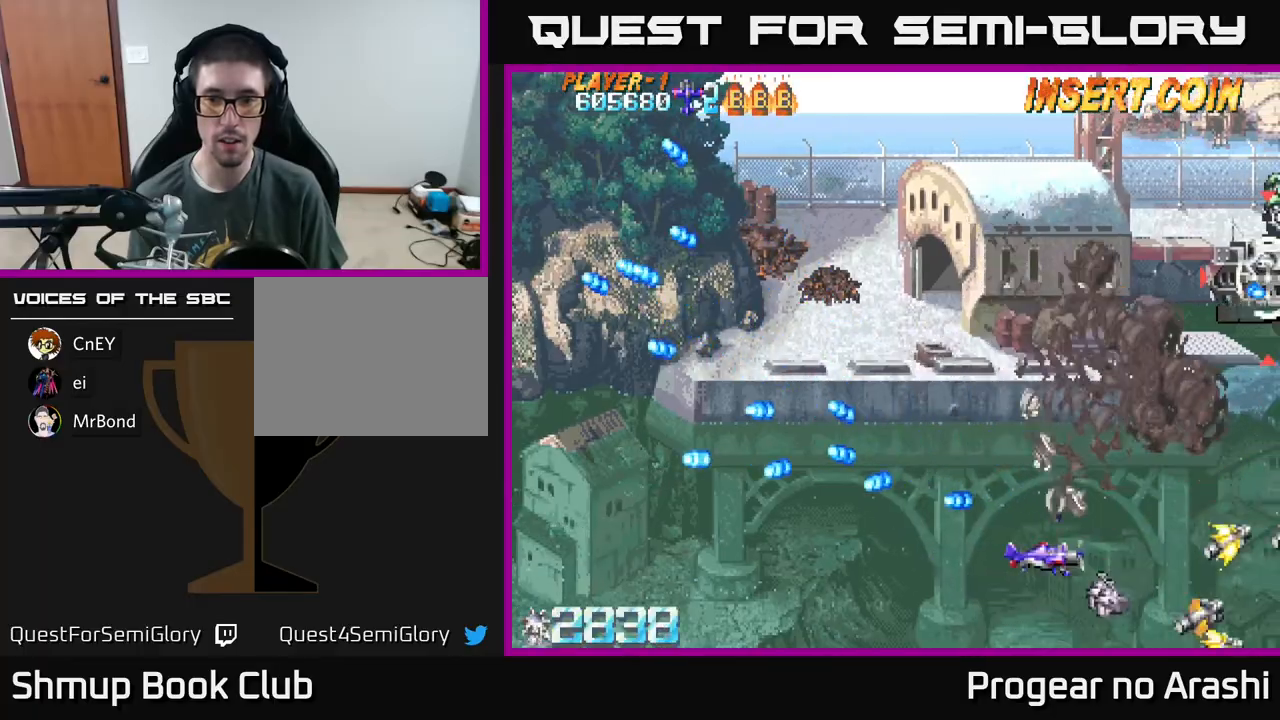
{"buttons": ["X", "DPAD_UP"], "left_stick": "center", "events": [[50, "DPAD_LEFT", "up"], [300, "X", "down"]]}
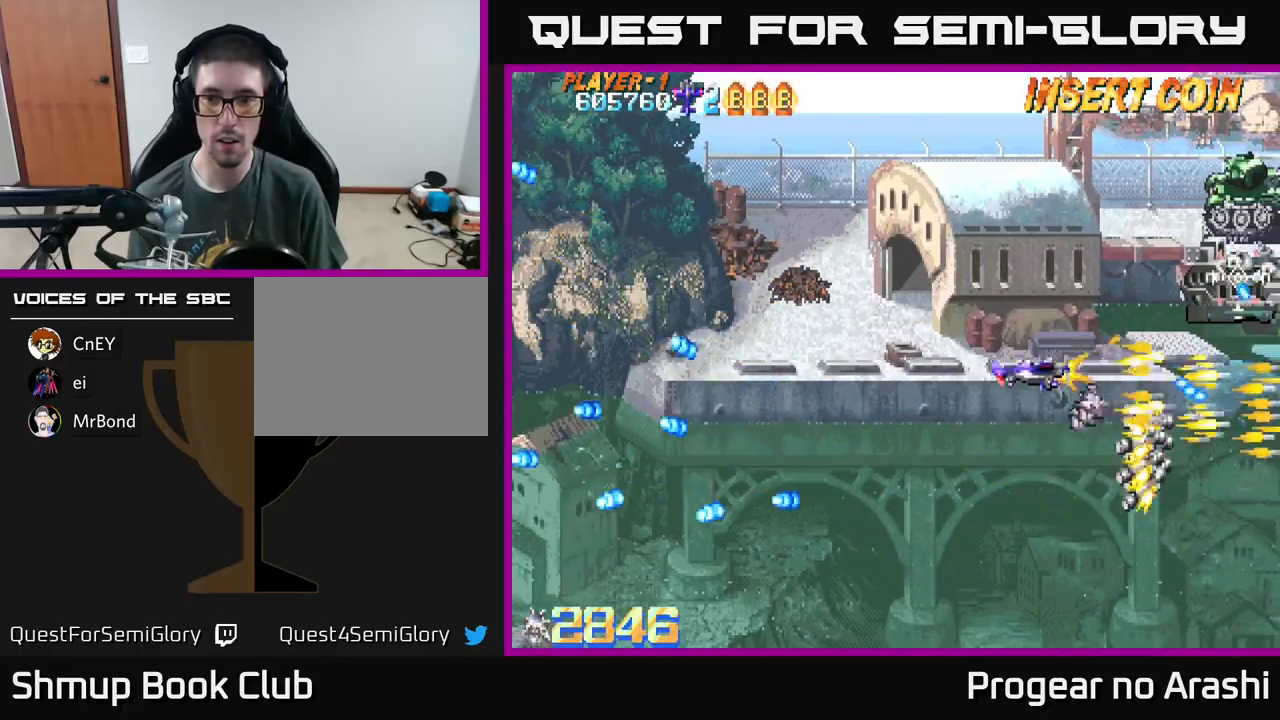
{"buttons": ["X", "DPAD_LEFT"], "left_stick": "center", "events": [[250, "DPAD_UP", "up"], [500, "DPAD_LEFT", "down"]]}
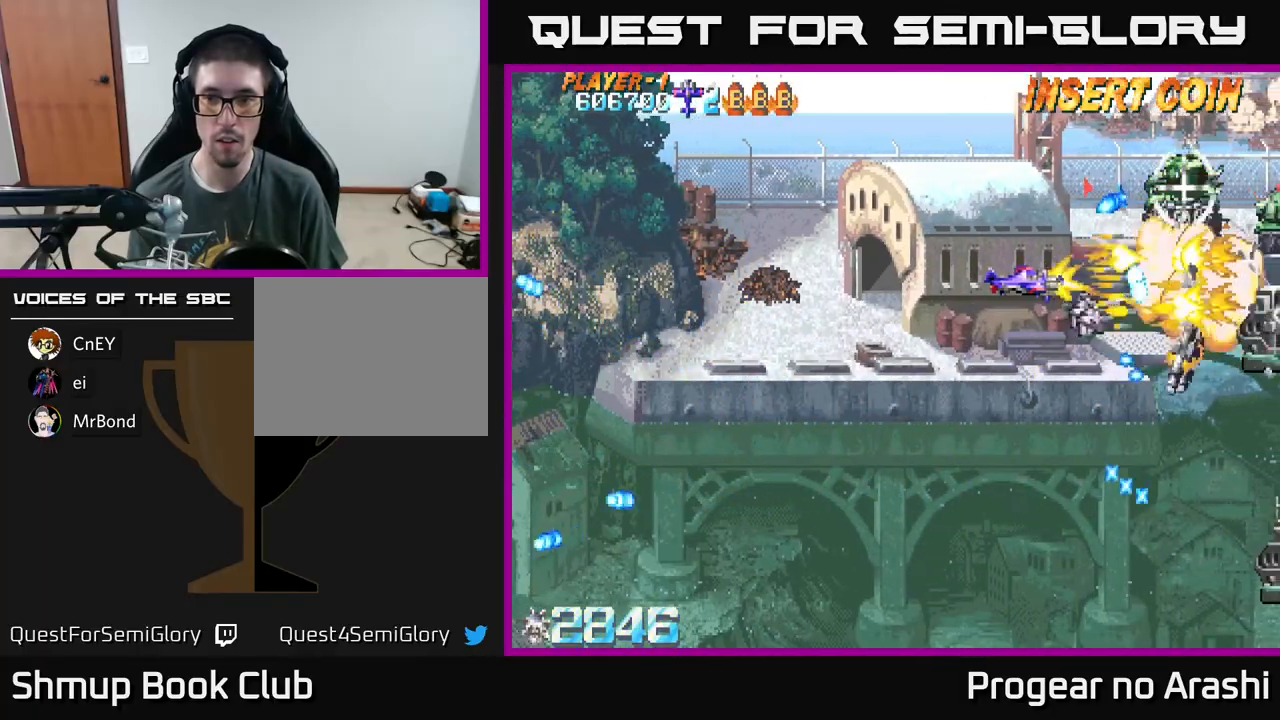
{"buttons": ["X", "DPAD_LEFT"], "left_stick": "center", "events": [[17, "DPAD_UP", "down"], [117, "DPAD_LEFT", "up"], [267, "DPAD_LEFT", "down"], [350, "DPAD_UP", "up"]]}
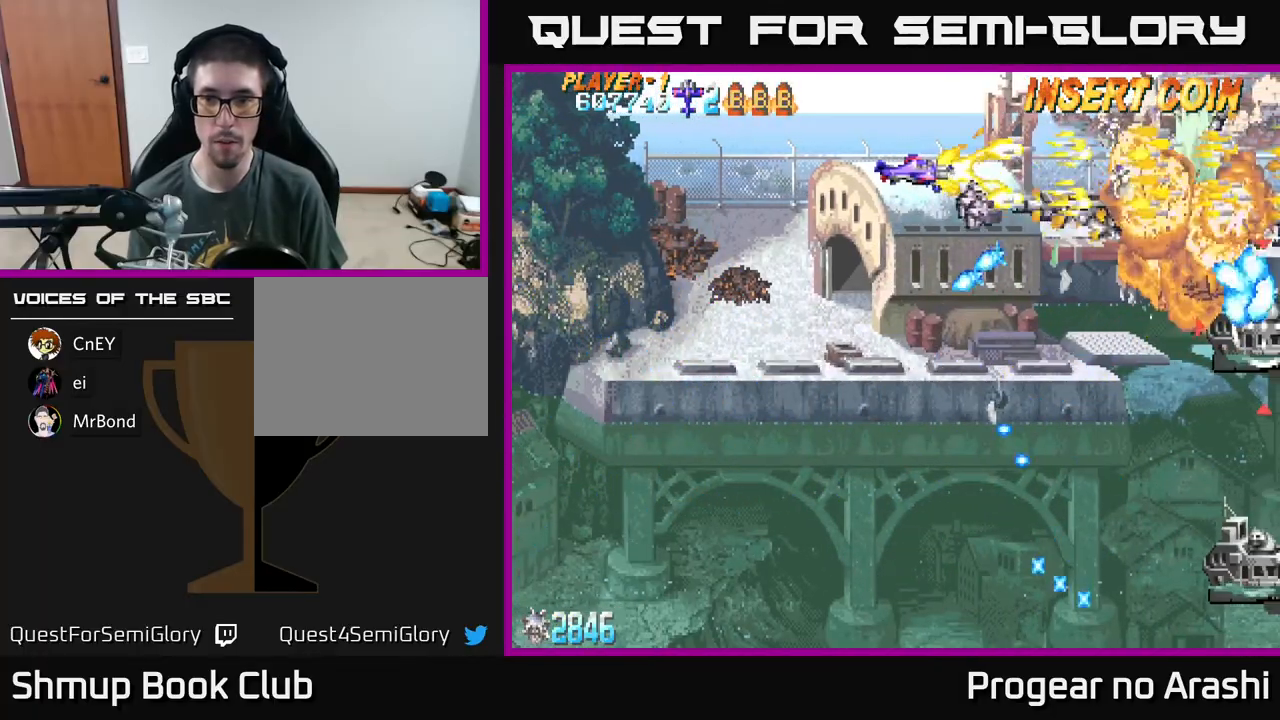
{"buttons": ["X", "DPAD_DOWN"], "left_stick": "center", "events": [[33, "DPAD_DOWN", "down"], [33, "DPAD_LEFT", "up"], [50, "DPAD_RIGHT", "down"], [67, "A", "down"], [100, "X", "up"], [133, "DPAD_DOWN", "up"], [183, "DPAD_RIGHT", "up"], [267, "DPAD_DOWN", "down"], [267, "DPAD_LEFT", "down"], [350, "DPAD_LEFT", "up"], [450, "X", "down"], [467, "A", "up"]]}
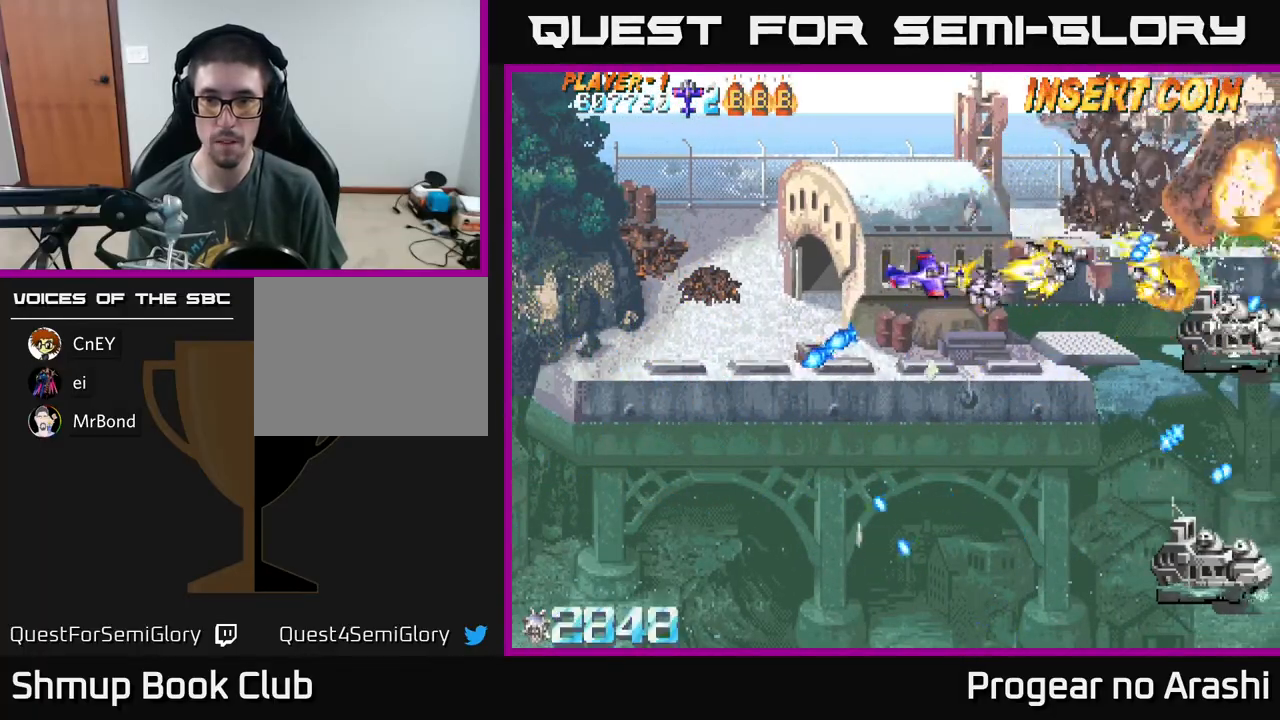
{"buttons": ["X", "DPAD_DOWN"], "left_stick": "center", "events": [[383, "X", "up"], [483, "X", "down"]]}
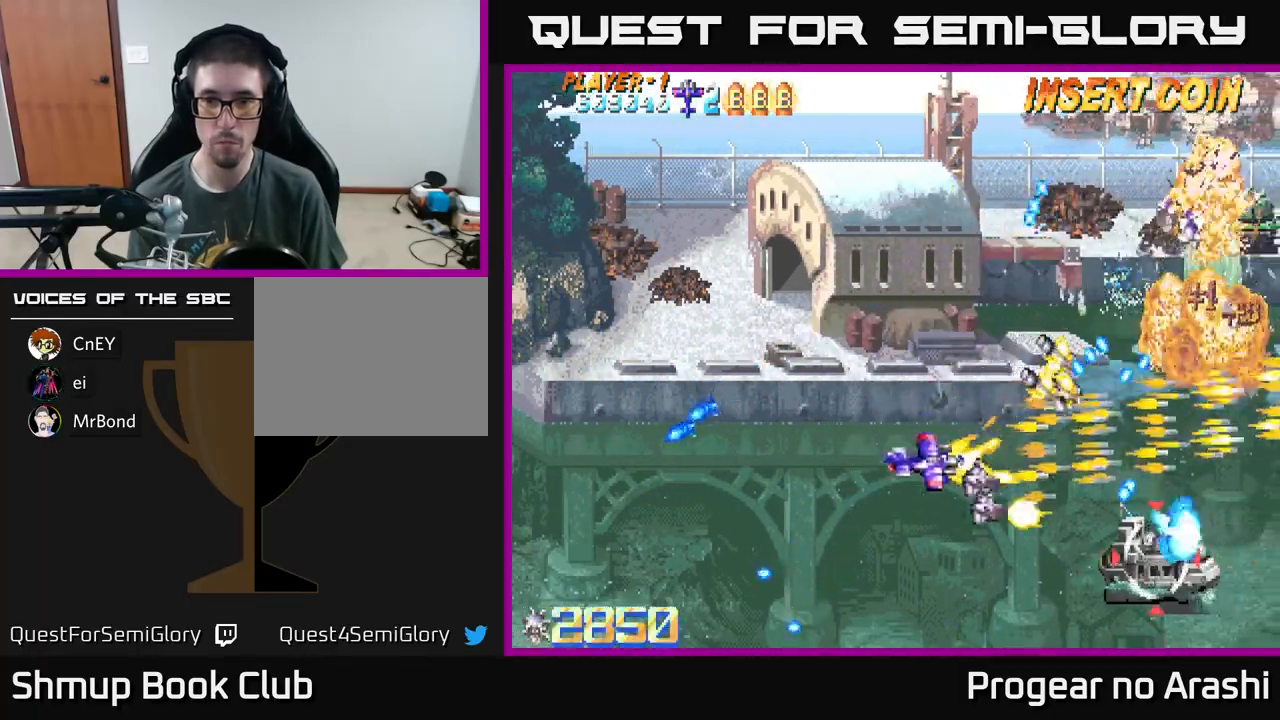
{"buttons": ["X", "DPAD_LEFT"], "left_stick": "center", "events": [[283, "DPAD_DOWN", "up"], [300, "DPAD_LEFT", "down"], [333, "DPAD_UP", "down"], [500, "DPAD_UP", "up"]]}